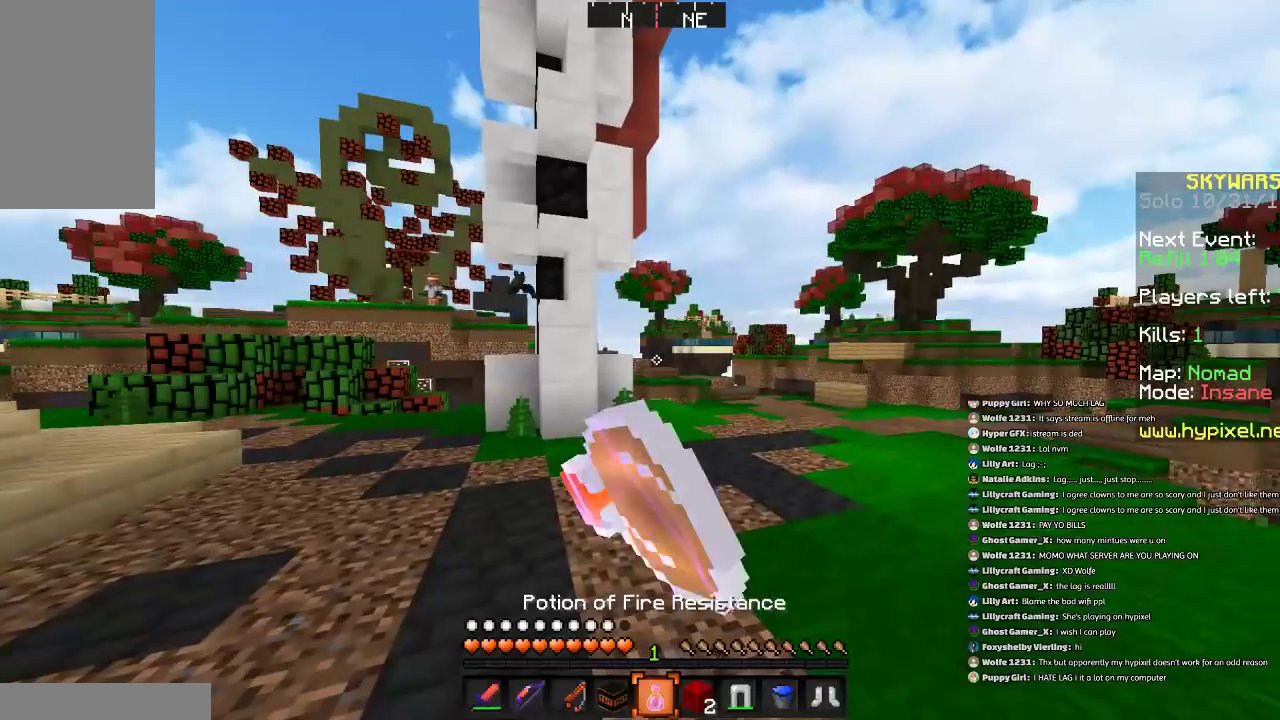
Gameplay with keyboard and mouse; each line is a JSON object with the keys and mouse buttons held at the frame after it. "events" lists presses ("down") and releases ("up") of "a", "d", "s", "space", "w", "mouse_left" and "mouse_right" between this image and that frame as [ms after this image, input, new state], when the widget could be followed in between. "mouse_left", "mouse_right" = the "left", "right" buttons of the "mouse" list. No other keys are recorded. Fast repeated clicks can show as one long hold. Mouse movement is not recorded.
{"keys": ["d", "w"], "mouse": ["right"], "events": [[100, "mouse_left", "up"], [100, "mouse_right", "down"], [333, "w", "down"], [467, "d", "down"]]}
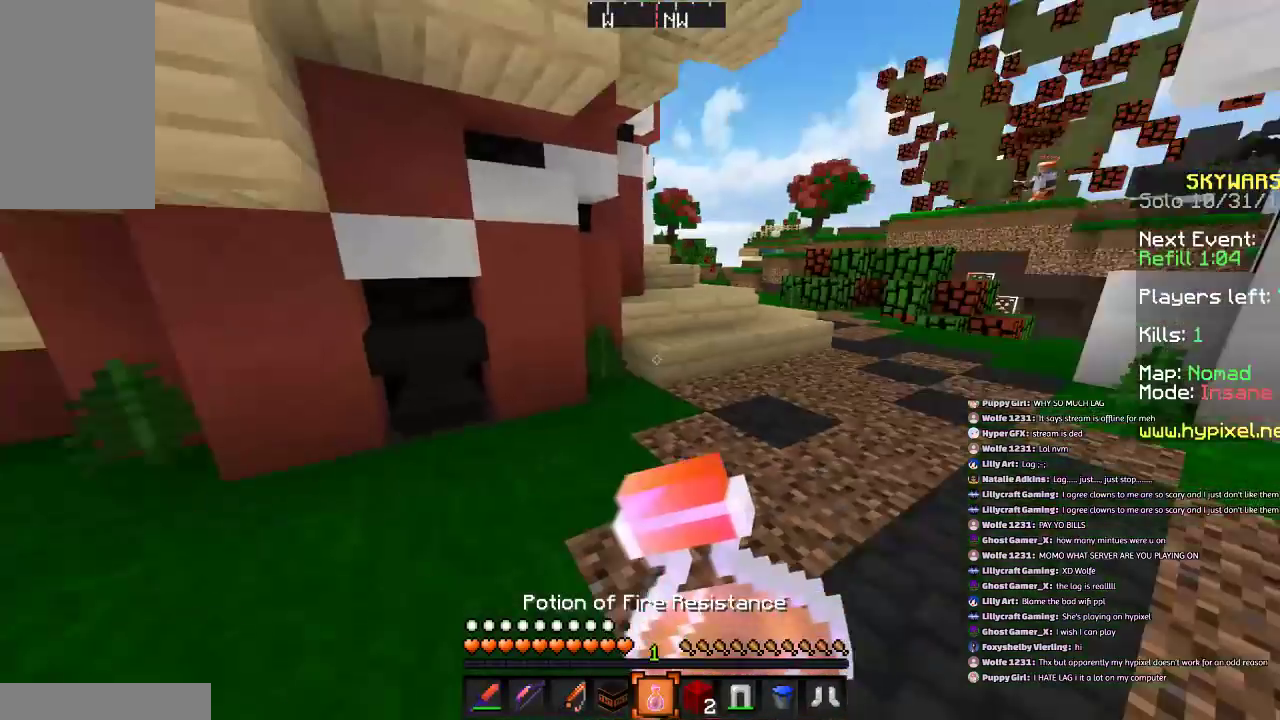
{"keys": ["d", "w"], "mouse": ["right"], "events": []}
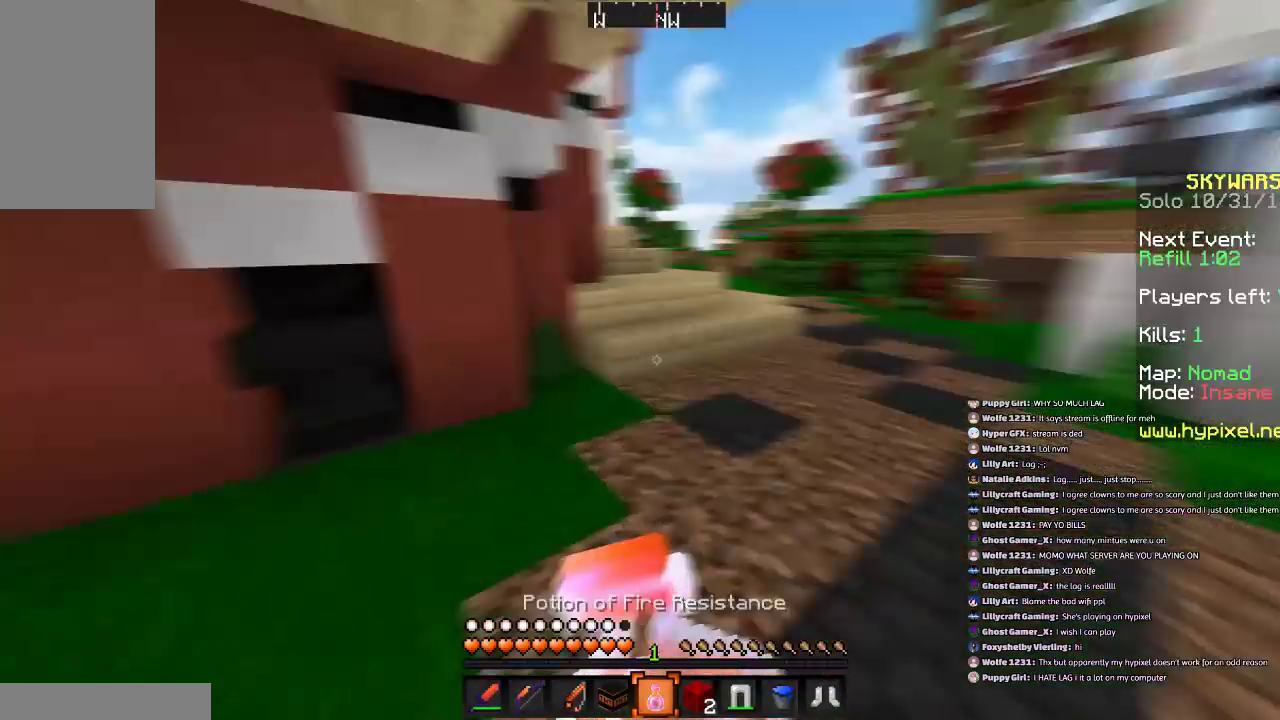
{"keys": ["w"], "mouse": ["right"], "events": [[267, "d", "up"]]}
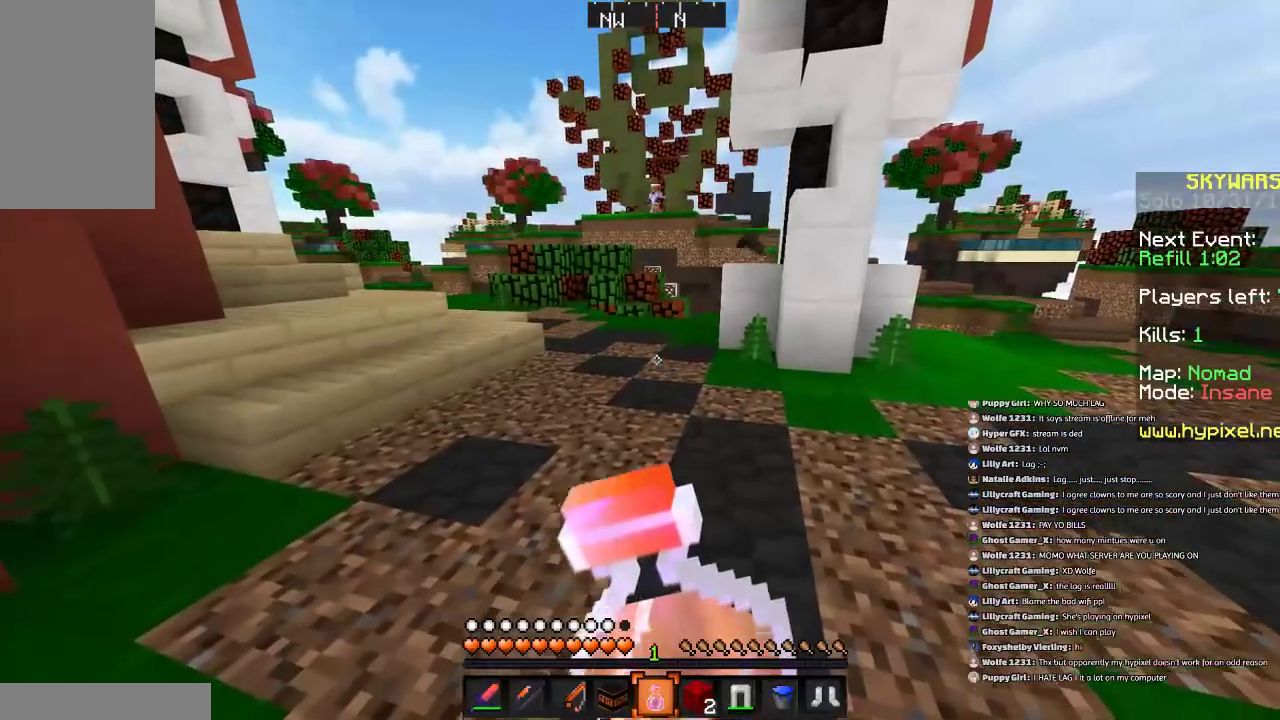
{"keys": ["d", "w"], "mouse": ["right"], "events": [[467, "d", "down"]]}